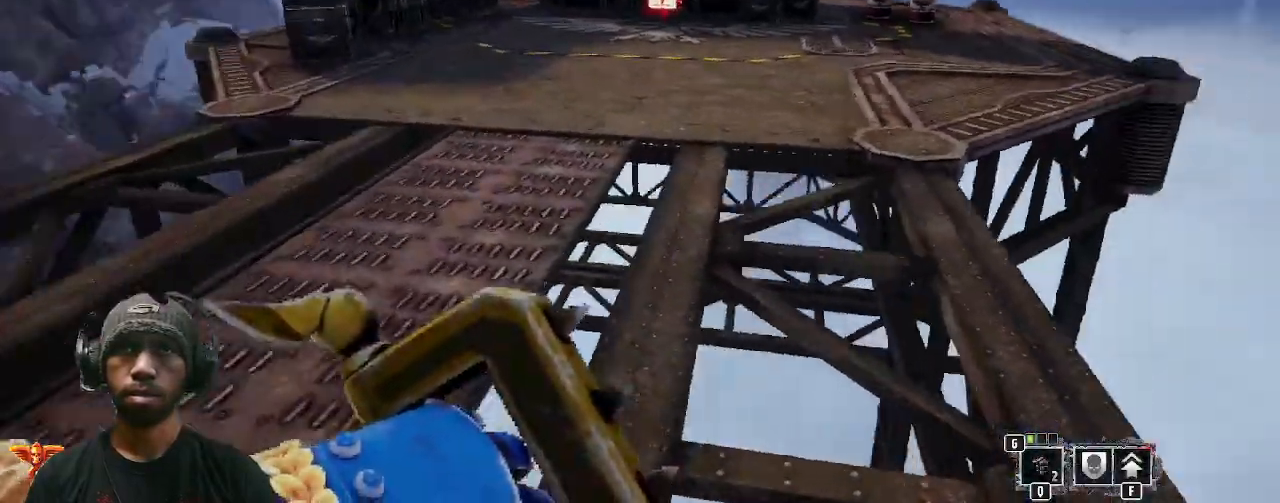
Gameplay with keyboard and mouse; each line is a JSON object with the keys and mouse buttons held at the frame after it. "events" lists presses ("down") and releases ("up") of "1", "2", "3", "4", "5", "a", "alt", "b", "c", "ctrl", "d", "e", "f", "g", "q", "r", "s", "shift", "space", "t", "tab", "v", "w", "x", "z", "mouse_left", "mouse_wheel", "mouse_right", "mouse_mb4" and "mouse_mb5" between this image and that frame as [ms after this image, input, new state], when the widget could be followed in between. "mouse_left", "mouse_wheel", "mouse_right", "mouse_mb4", "mouse_mb5" = the "left", "wheel", "right", "mb4", "mb5" buttons of the "mouse" list. No other keys are recorded. "wheel" means that the mouse wheel is clicked or scrolled. Mouse movement is not recorded.
{"keys": ["shift", "w"], "mouse": [], "events": [[500, "shift", "down"]]}
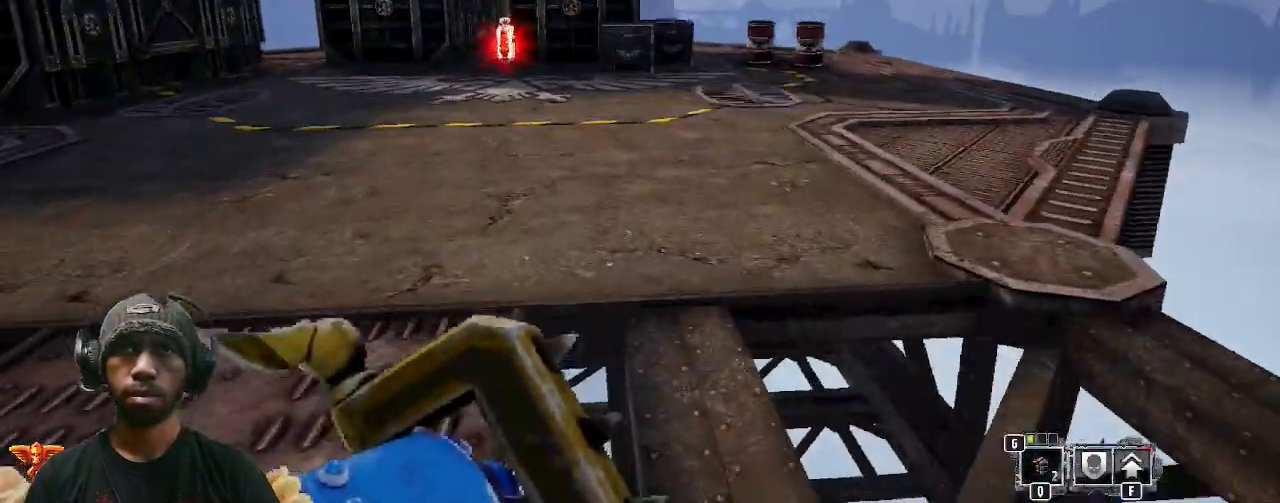
{"keys": ["shift", "w"], "mouse": [], "events": []}
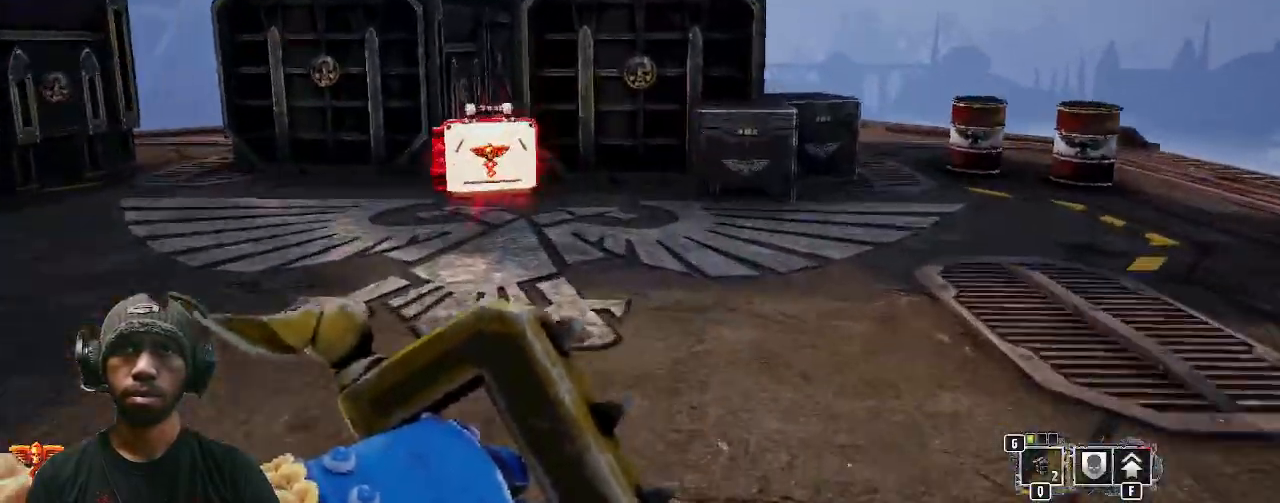
{"keys": ["a"], "mouse": [], "events": [[183, "shift", "up"], [267, "w", "up"], [417, "a", "down"]]}
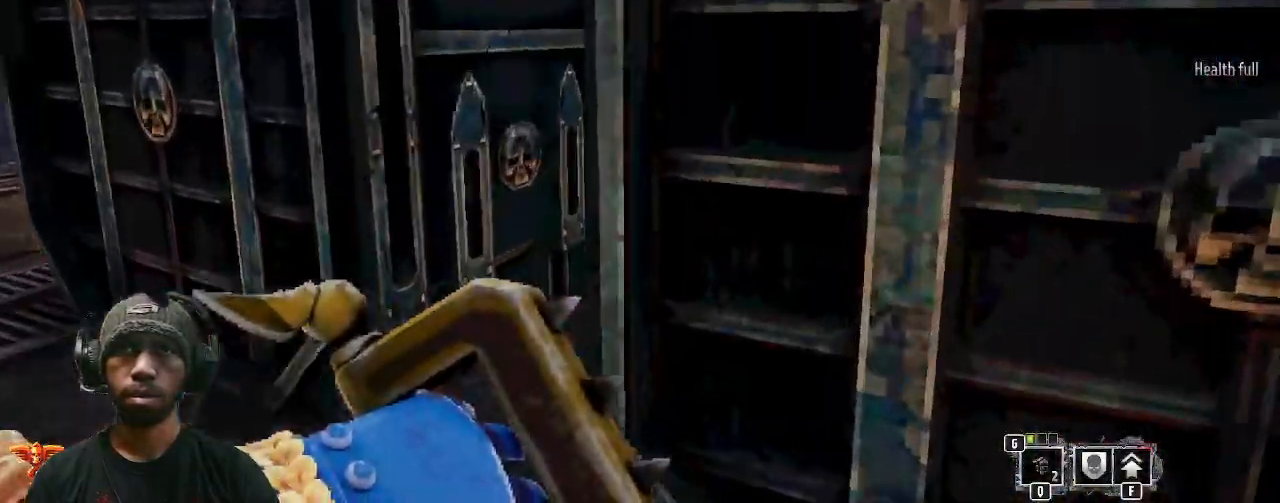
{"keys": ["d", "s"], "mouse": [], "events": [[150, "s", "down"], [233, "a", "up"], [417, "d", "down"]]}